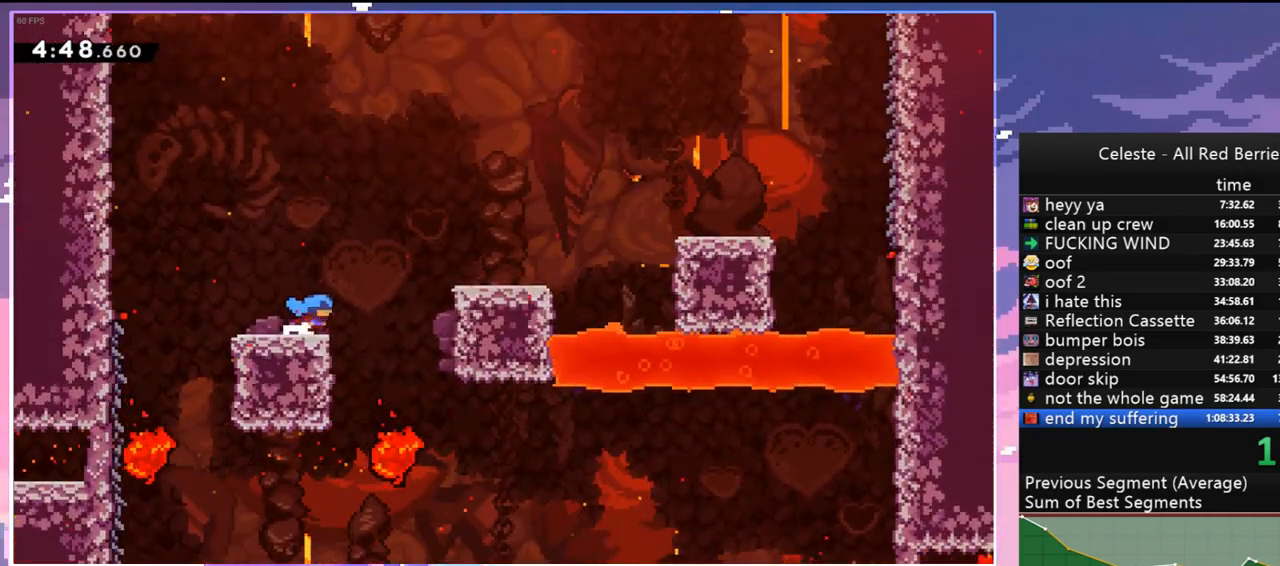
Gameplay with keyboard; each line is a JSON object with the keys held at the frame after it. "events" lists presses ("down") and releases ("up") of "dash", "down", "grab", "jump", "jump2", "left", "menu", "right", "skip" and "up" between this image and that frame as [ms after this image, input, new state], when the widget could be followed in between. No other keys are recorded. Mouse input is not recorded. Key names are as the overlay labels them; some are game actions (e.g. jump) rather than physical keys.
{"keys": ["right"], "events": [[84, "jump", "down"], [417, "jump", "up"]]}
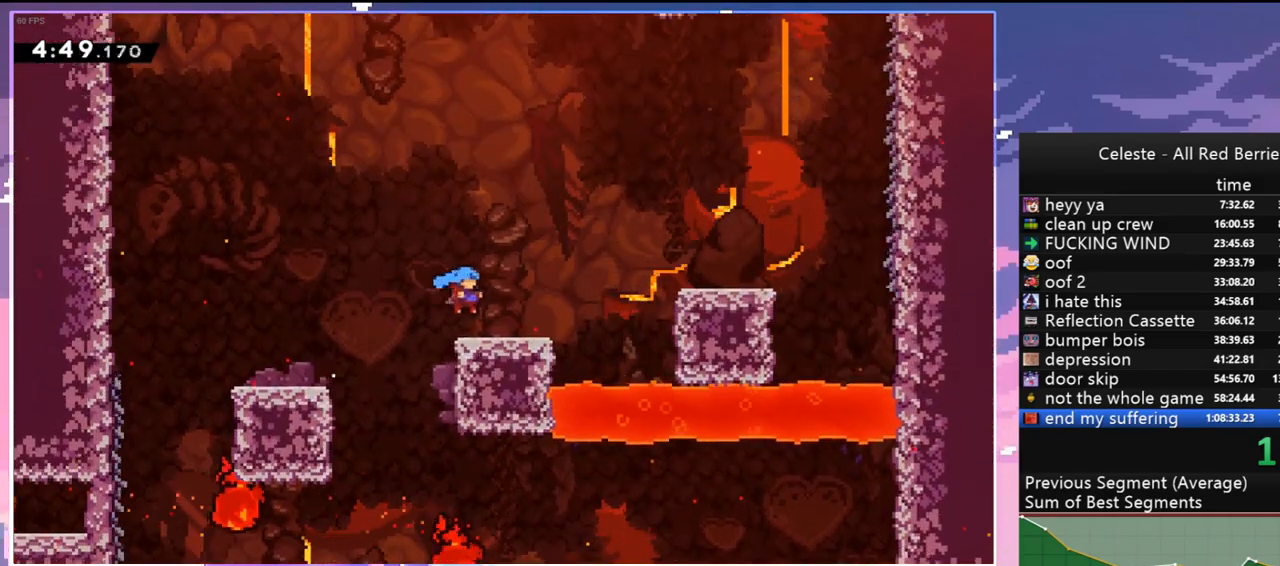
{"keys": ["jump", "right"], "events": [[200, "jump", "down"]]}
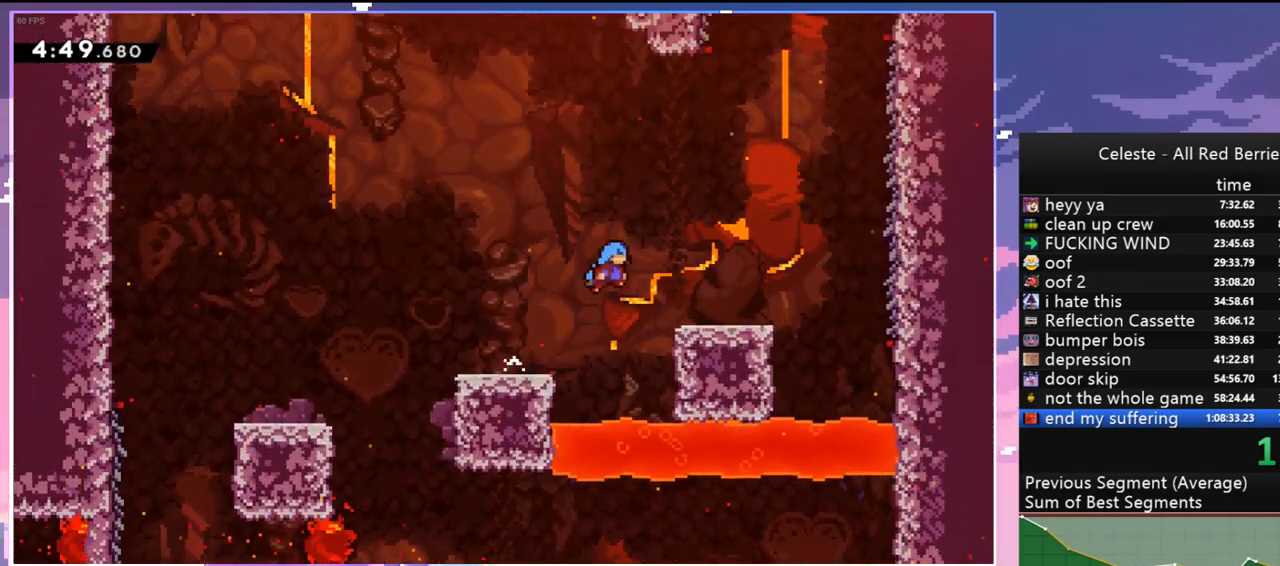
{"keys": ["jump", "right"], "events": [[117, "jump", "up"], [500, "jump", "down"]]}
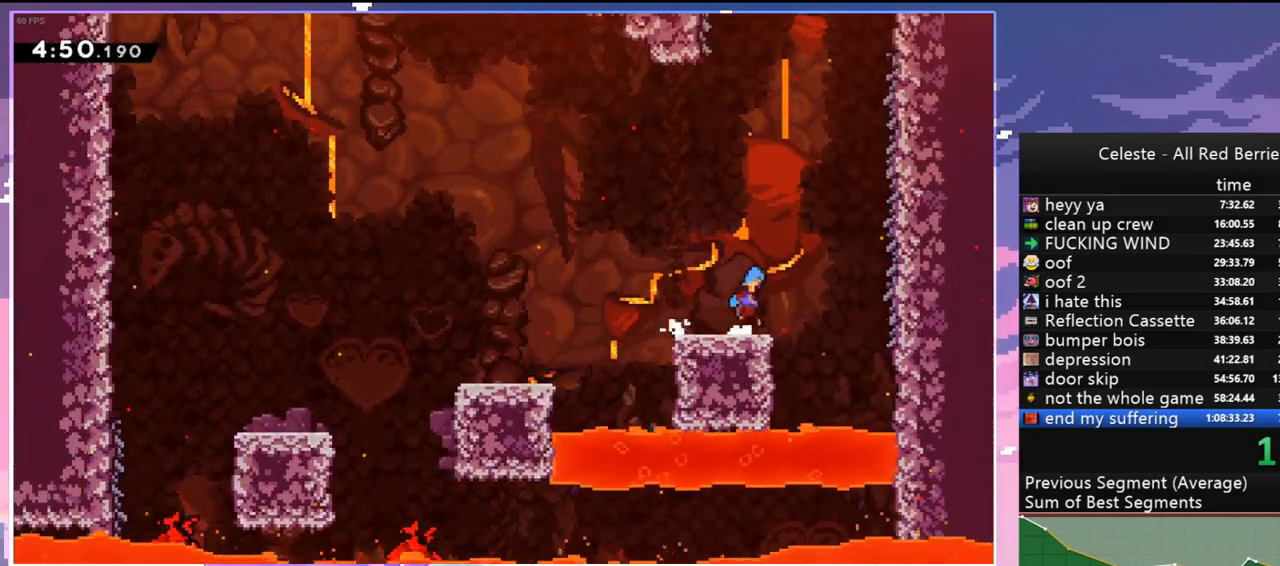
{"keys": ["grab", "right", "up"], "events": [[84, "up", "down"], [317, "grab", "down"], [417, "jump", "up"]]}
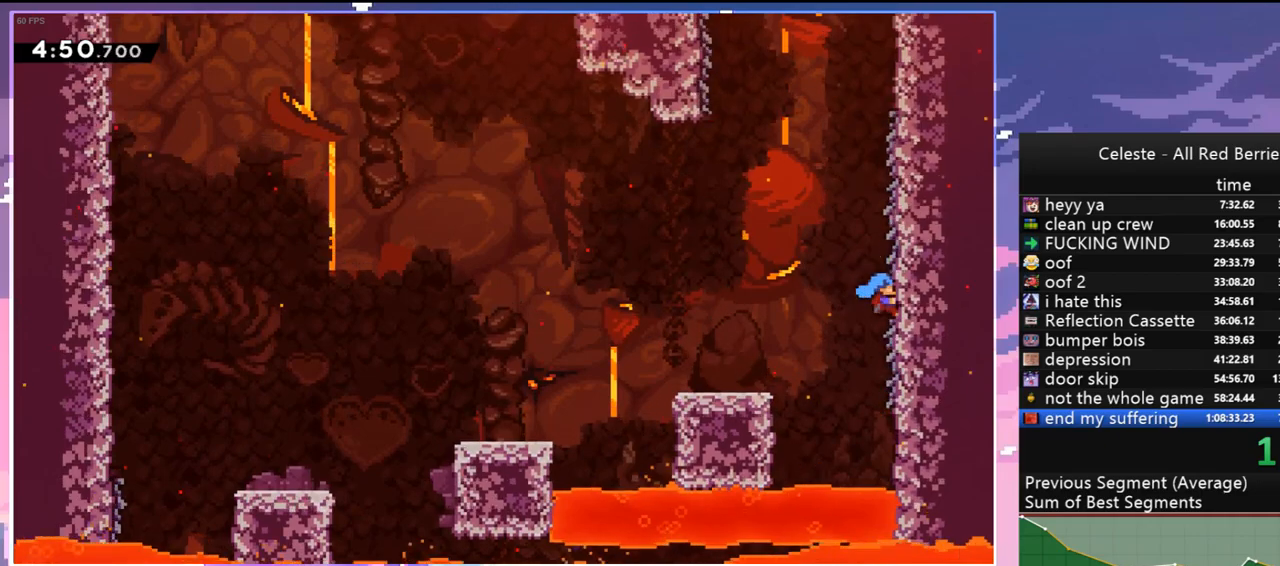
{"keys": ["grab", "left", "up"], "events": [[50, "right", "up"], [434, "left", "down"]]}
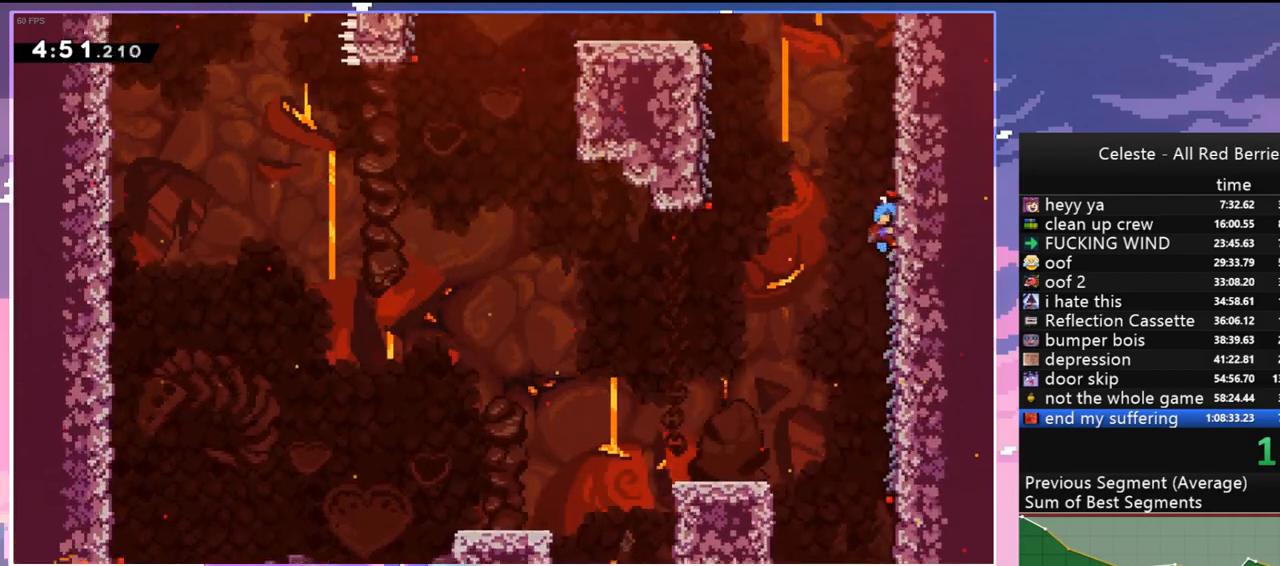
{"keys": ["grab", "jump", "left", "up"], "events": [[67, "jump", "down"]]}
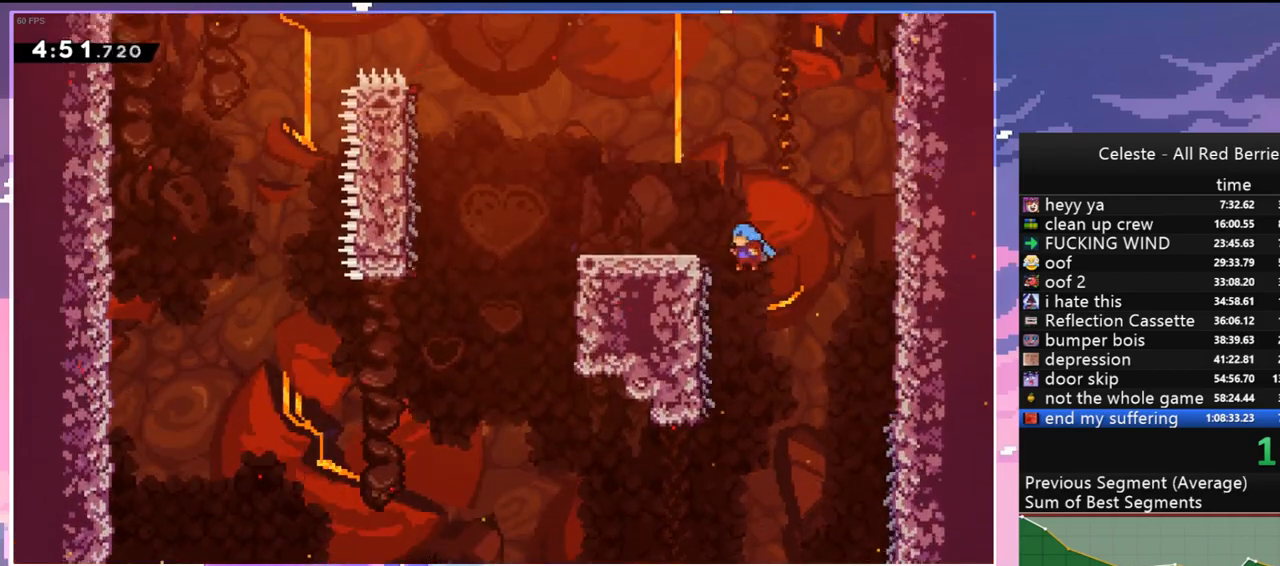
{"keys": ["left", "up"], "events": [[34, "jump", "up"], [134, "jump", "down"], [317, "grab", "up"], [317, "jump", "up"]]}
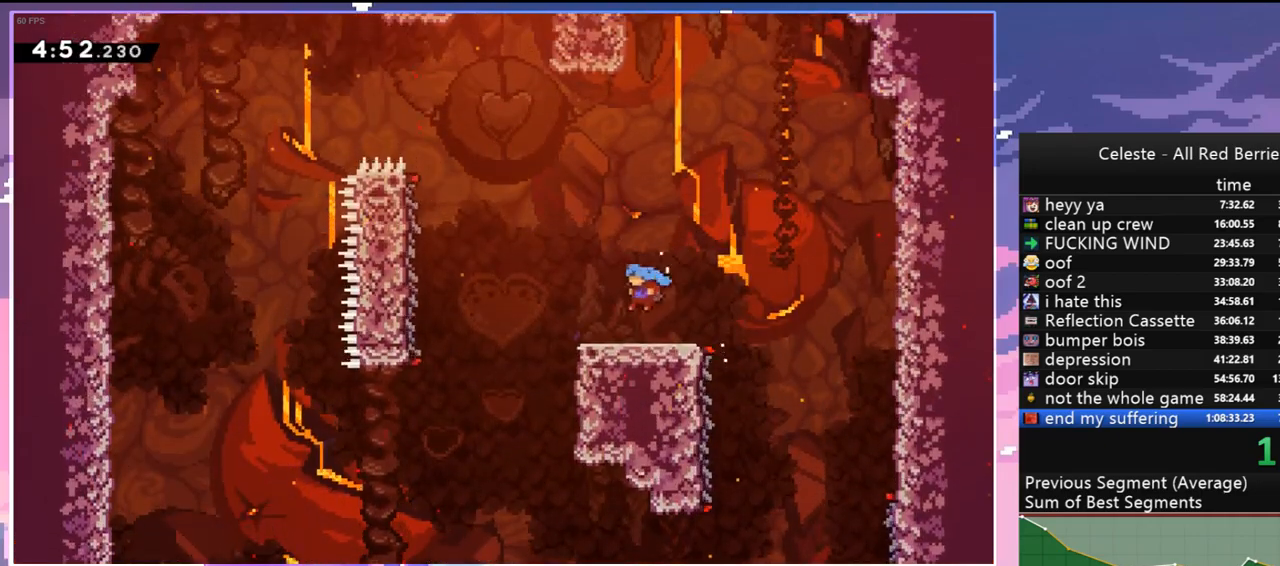
{"keys": ["jump", "left", "up"], "events": [[250, "jump", "down"]]}
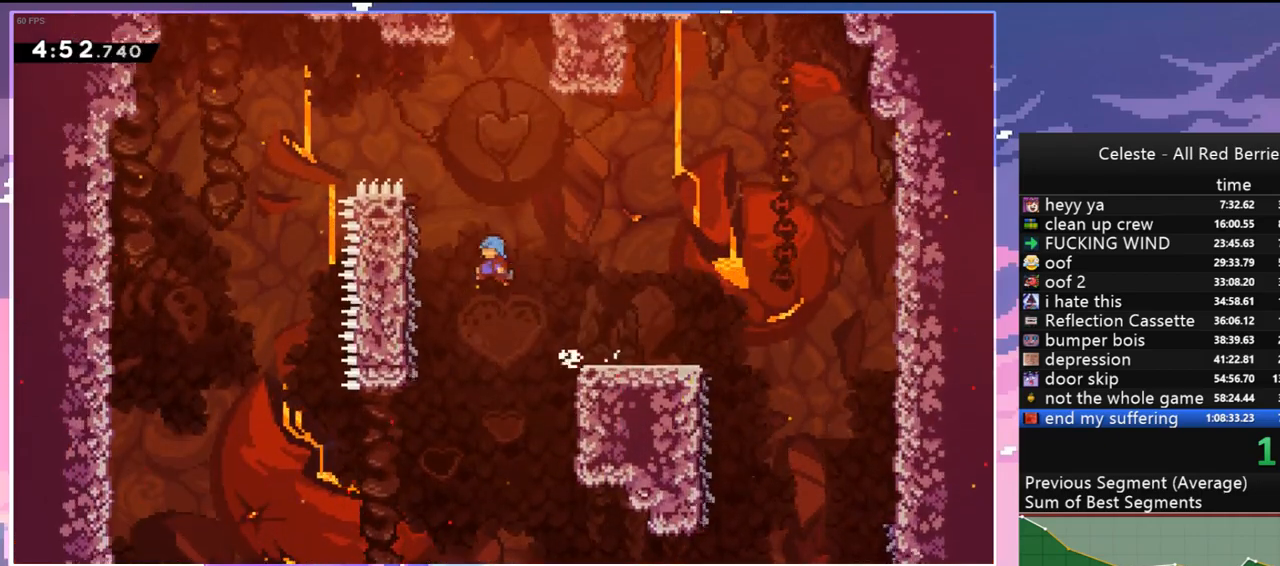
{"keys": ["grab", "up"], "events": [[167, "grab", "down"], [217, "jump", "up"], [350, "left", "up"]]}
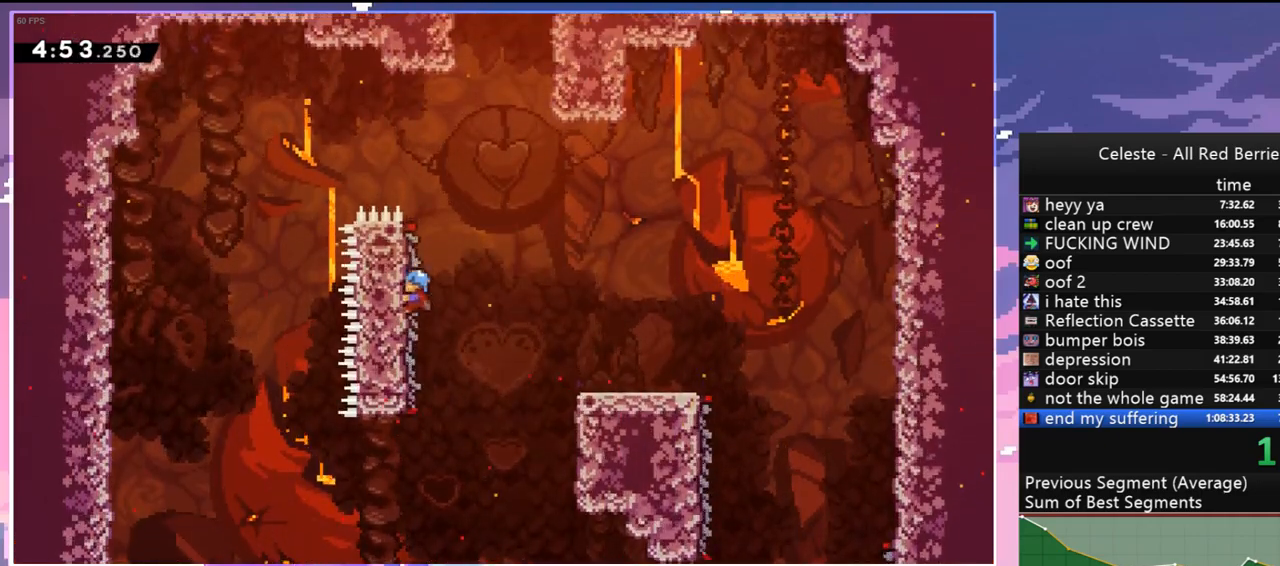
{"keys": ["grab", "jump", "right", "up"], "events": [[34, "right", "down"], [184, "jump", "down"]]}
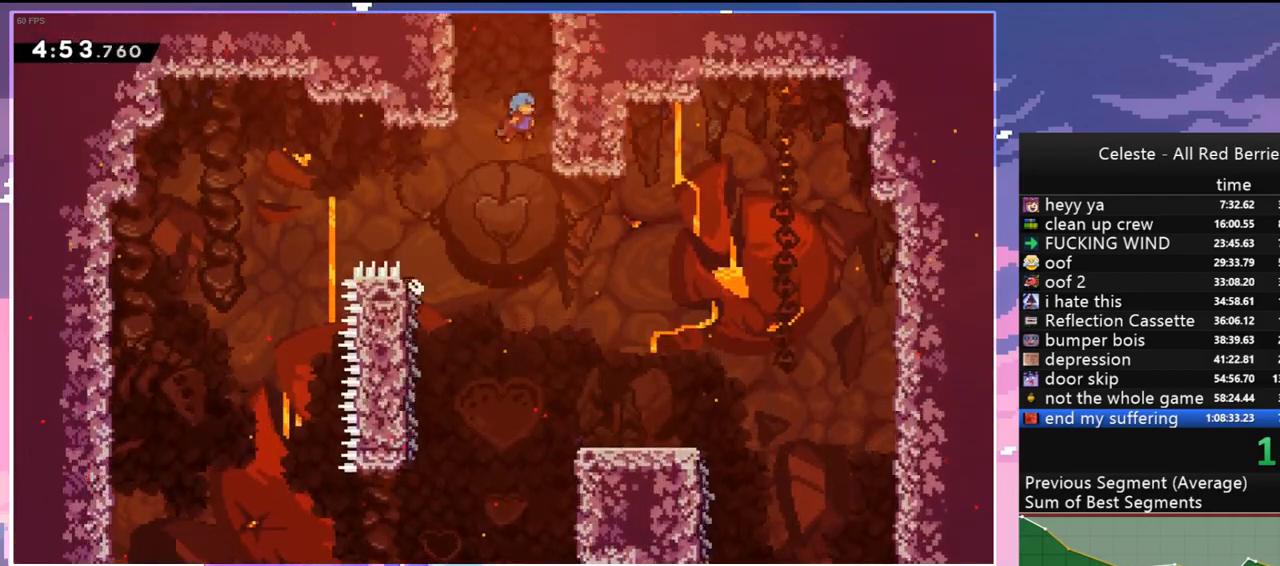
{"keys": ["grab", "jump", "jump2", "up"], "events": [[100, "jump2", "down"], [150, "jump", "up"], [284, "jump", "down"], [334, "jump2", "up"], [384, "right", "up"], [434, "jump2", "down"]]}
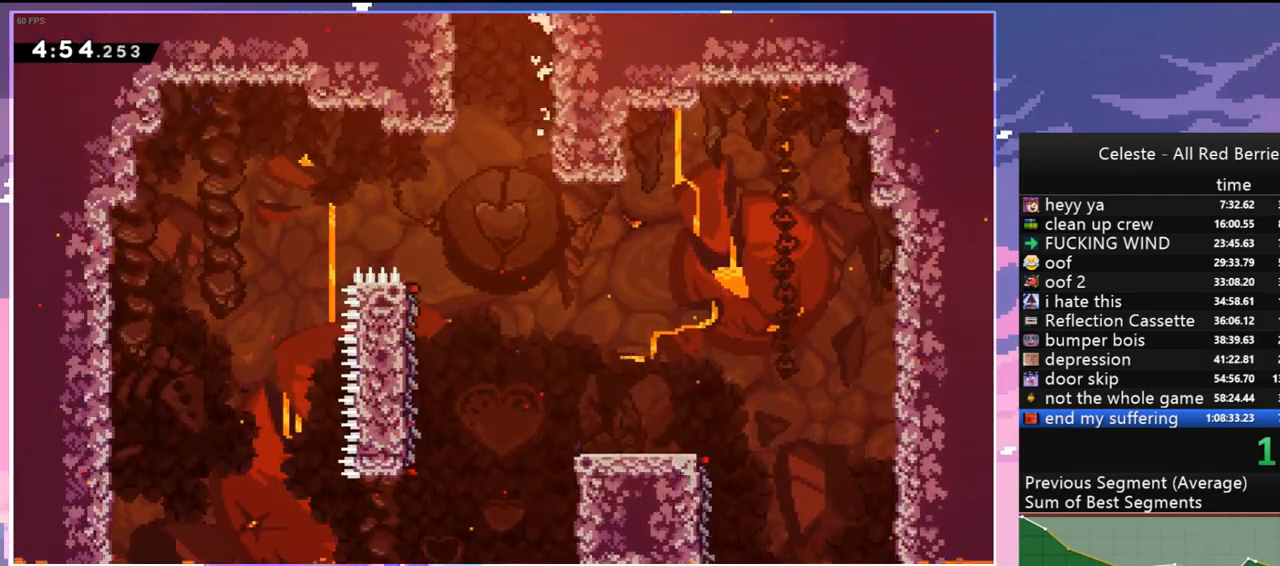
{"keys": ["jump"], "events": [[17, "up", "up"], [117, "grab", "up"], [117, "jump2", "up"]]}
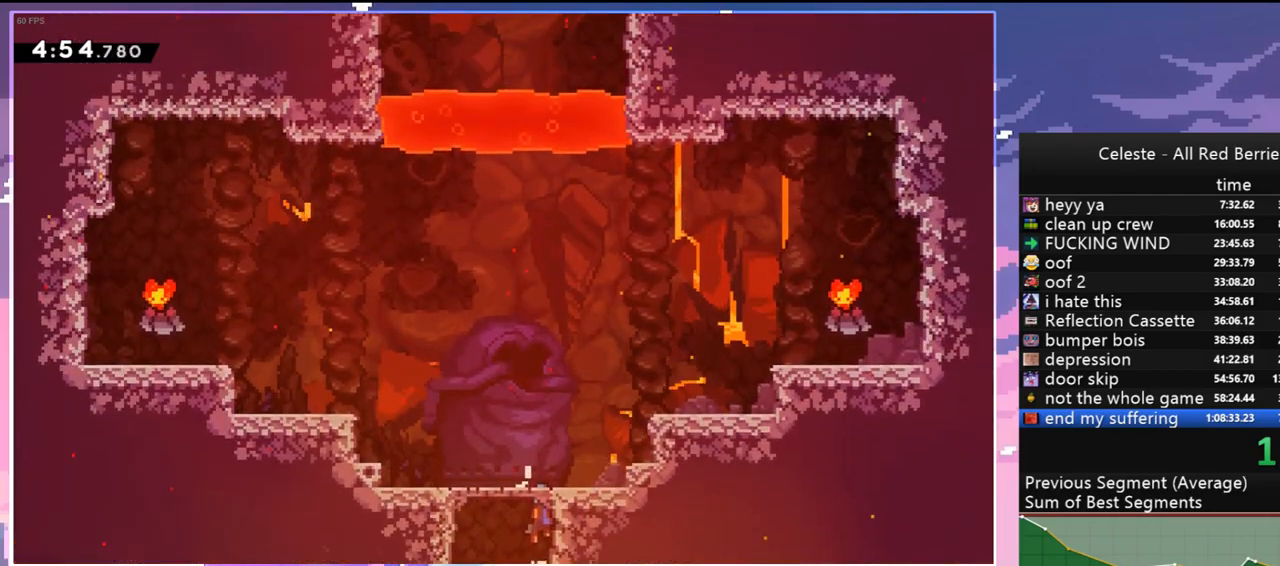
{"keys": ["right", "up"], "events": [[184, "right", "down"], [267, "up", "down"], [417, "dash", "down"], [417, "jump", "up"], [500, "dash", "up"]]}
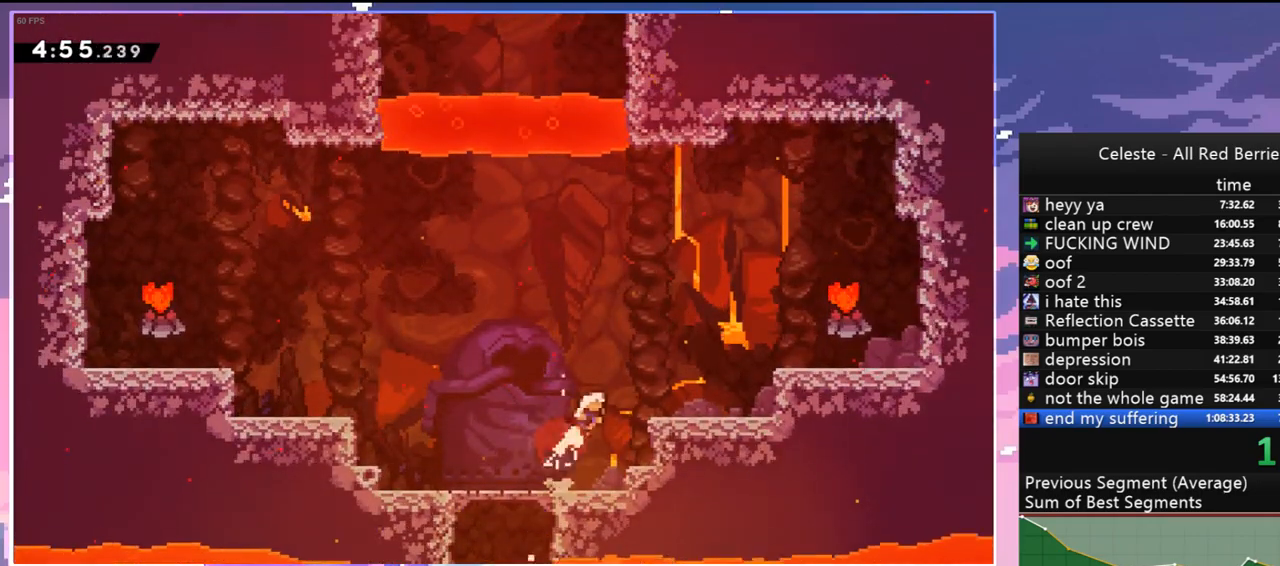
{"keys": [], "events": [[150, "up", "up"], [284, "right", "up"]]}
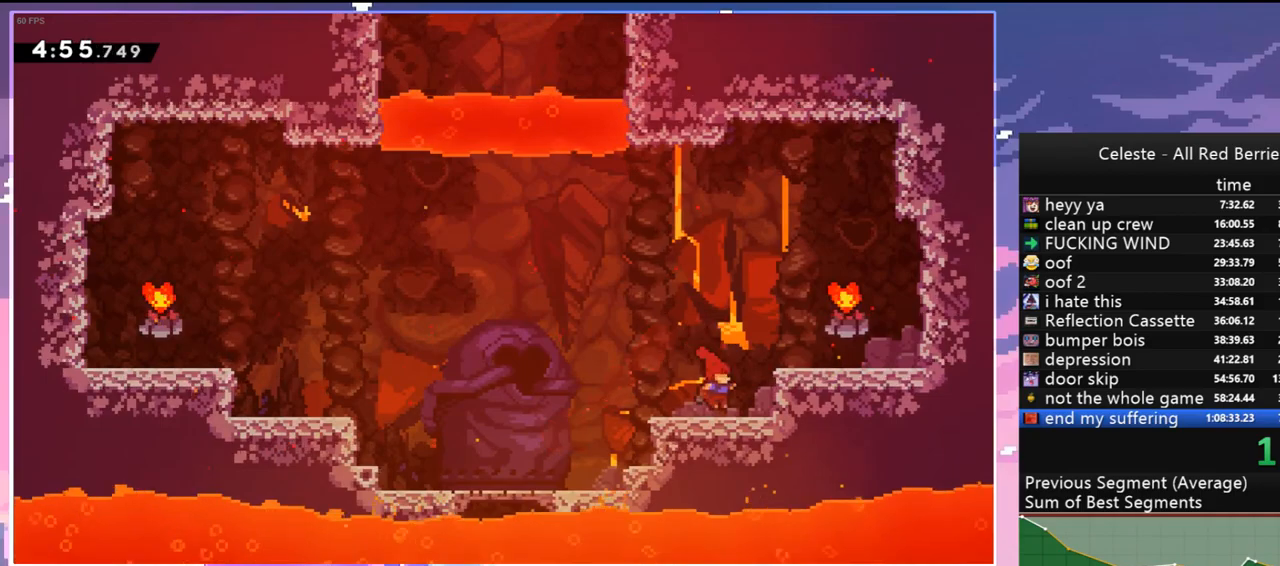
{"keys": ["skip"], "events": [[17, "right", "down"], [67, "jump", "down"], [217, "jump", "up"], [250, "menu", "down"], [250, "right", "up"], [250, "skip", "down"], [350, "menu", "up"], [400, "skip", "up"], [450, "skip", "down"]]}
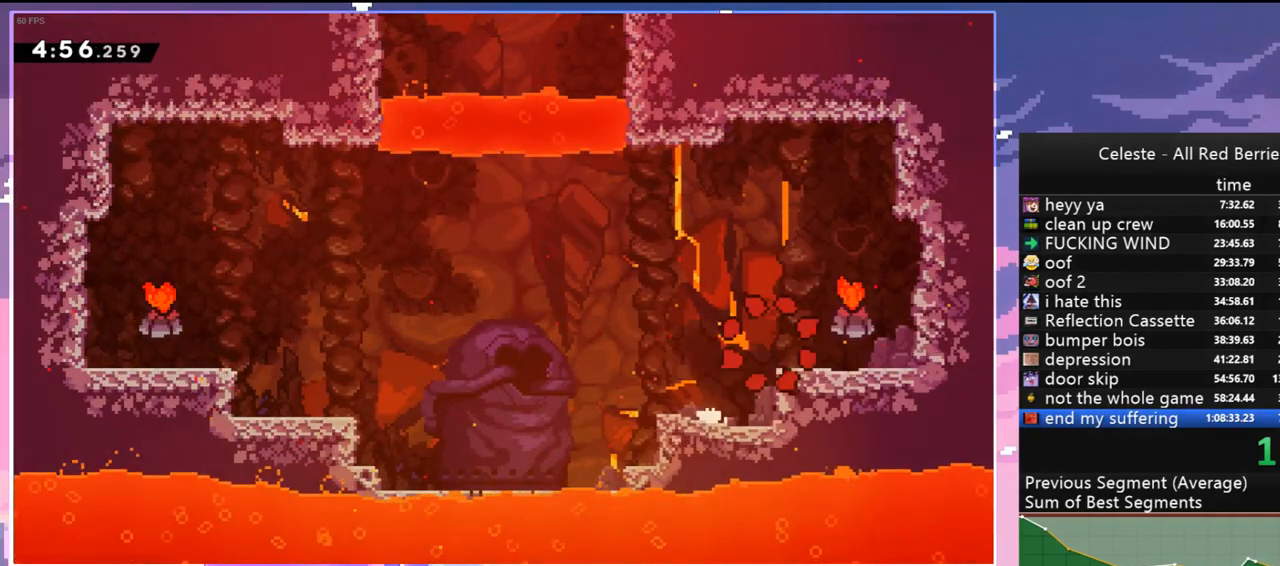
{"keys": ["right"], "events": [[34, "skip", "up"], [134, "skip", "down"], [184, "right", "down"], [234, "skip", "up"]]}
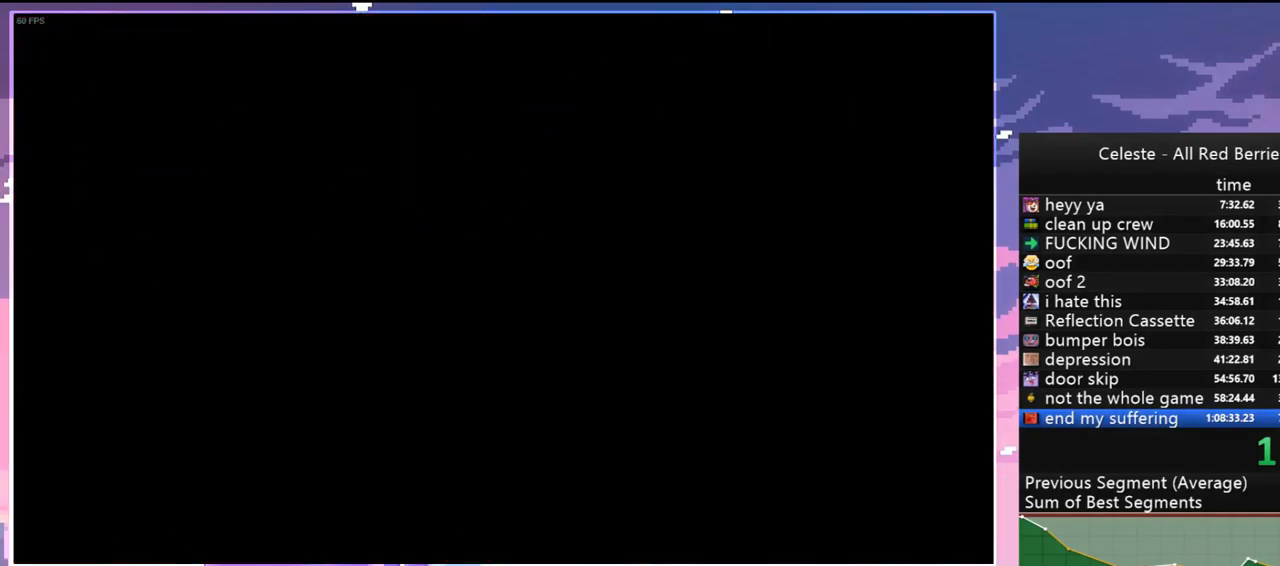
{"keys": ["right"], "events": []}
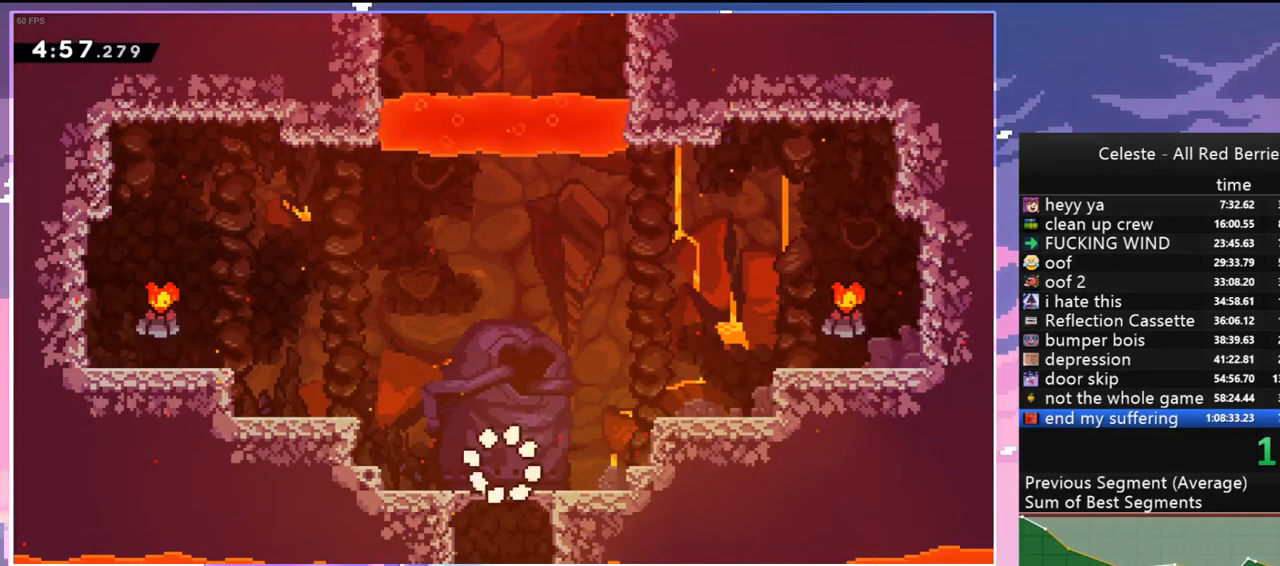
{"keys": ["jump", "right"], "events": [[217, "jump", "down"]]}
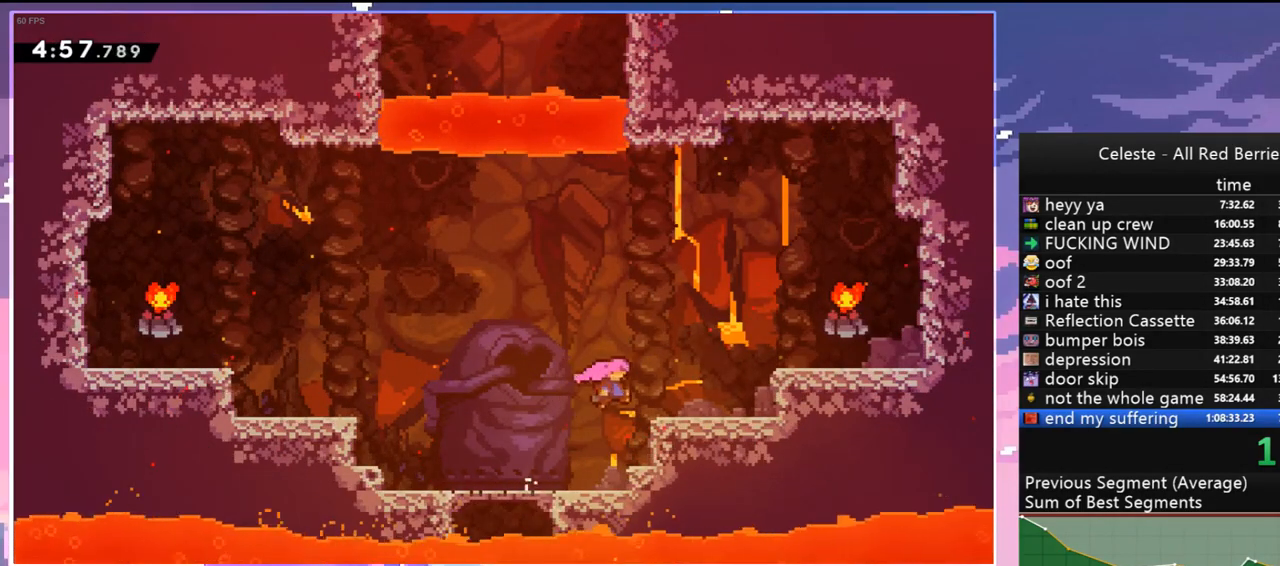
{"keys": ["jump", "right"], "events": [[84, "jump", "up"], [184, "jump", "down"]]}
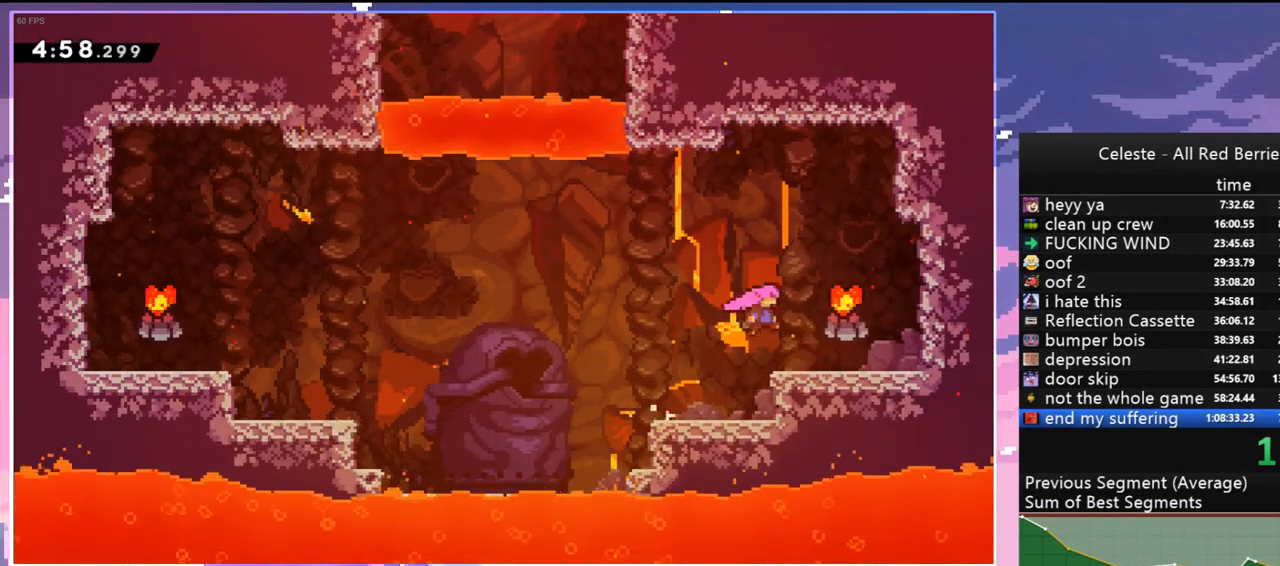
{"keys": ["left"], "events": [[150, "jump", "up"], [250, "left", "down"], [284, "right", "up"]]}
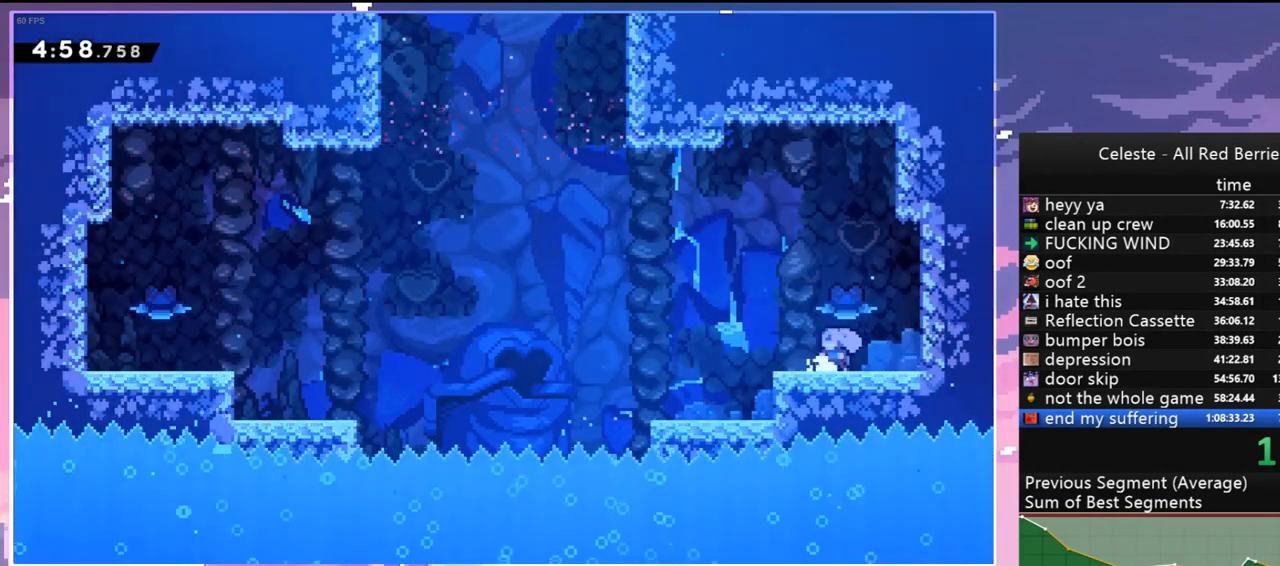
{"keys": ["jump", "left"], "events": [[300, "jump", "down"]]}
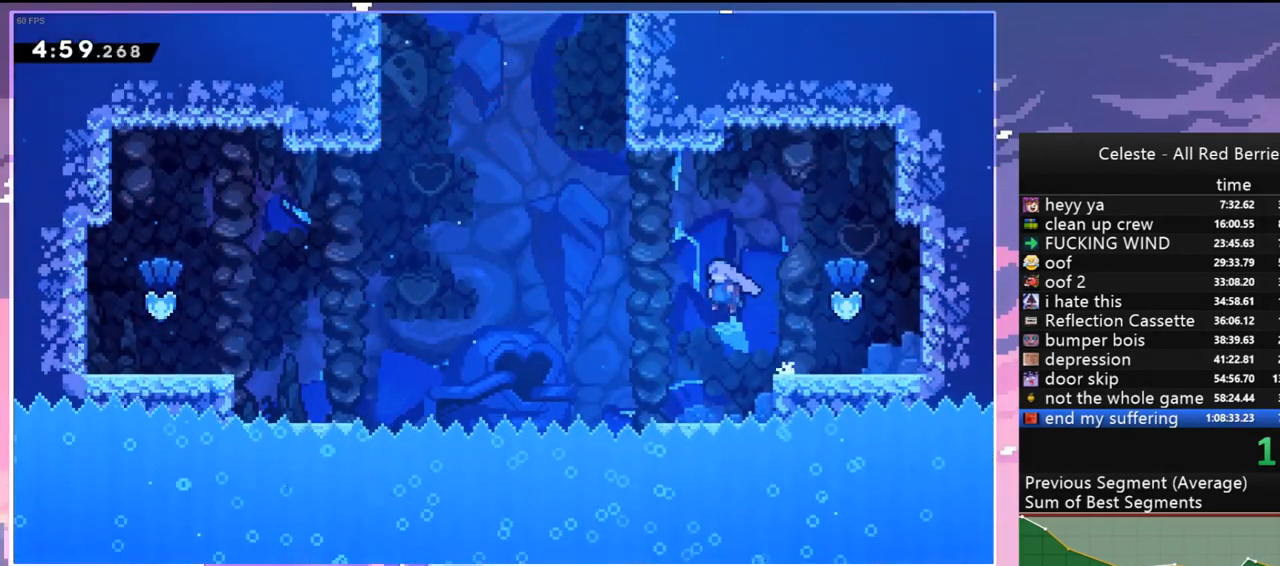
{"keys": ["dash", "up"], "events": [[317, "up", "down"], [367, "dash", "down"], [417, "jump", "up"], [417, "left", "up"]]}
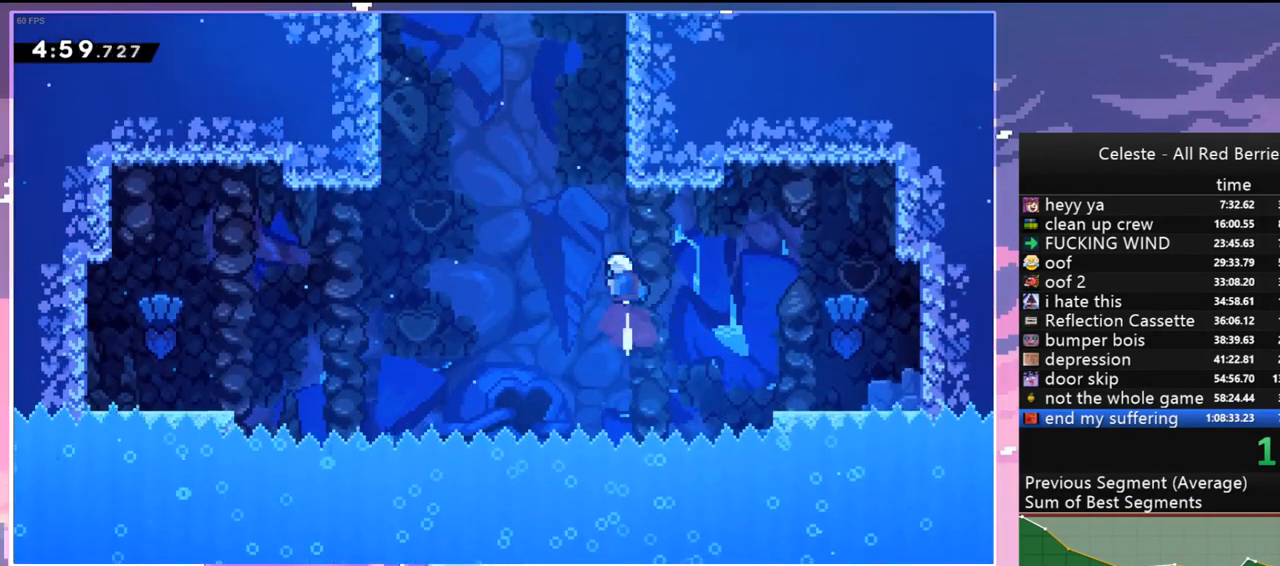
{"keys": ["dash", "right", "up"], "events": [[50, "dash", "up"], [200, "dash", "down"], [434, "right", "down"]]}
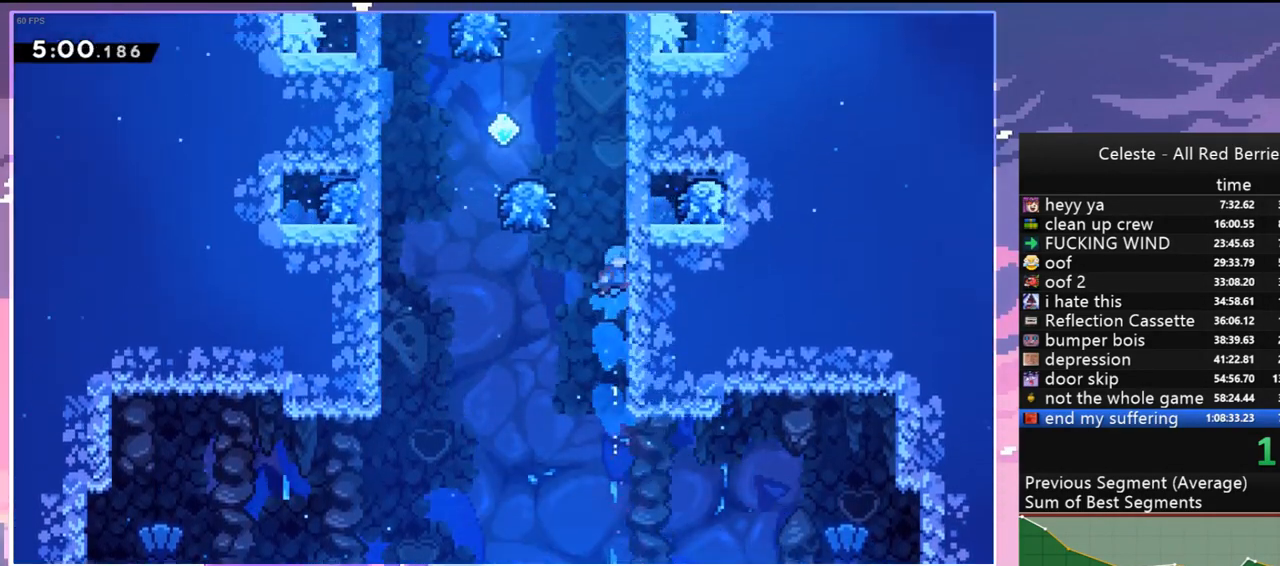
{"keys": ["grab"], "events": [[67, "grab", "down"], [167, "dash", "up"], [250, "right", "up"], [300, "up", "up"]]}
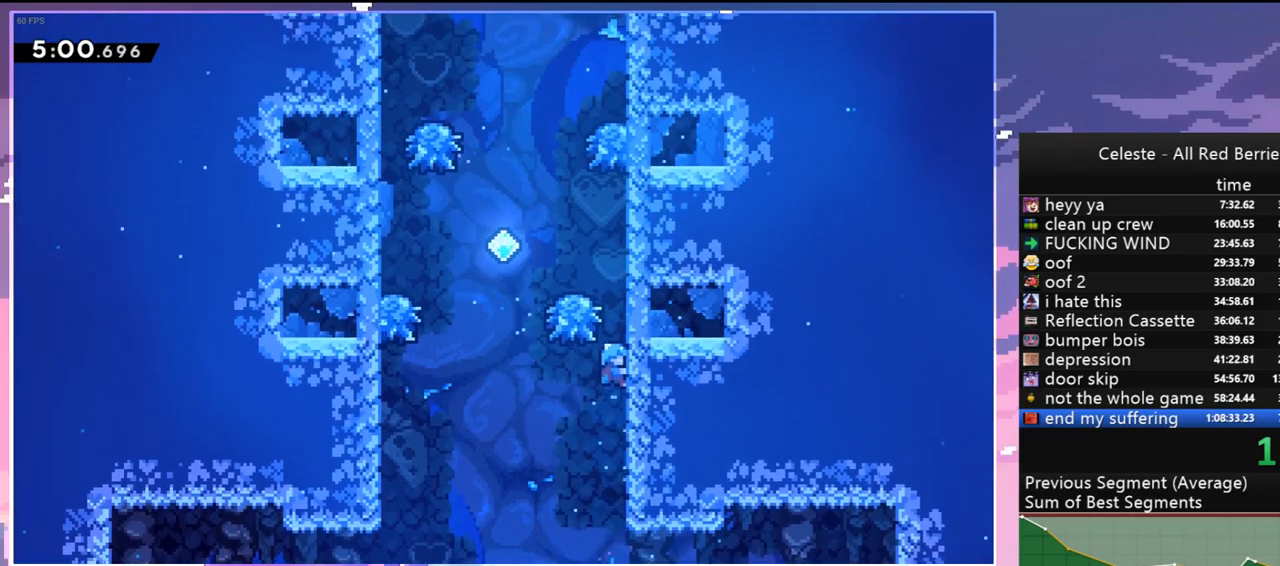
{"keys": ["grab"], "events": []}
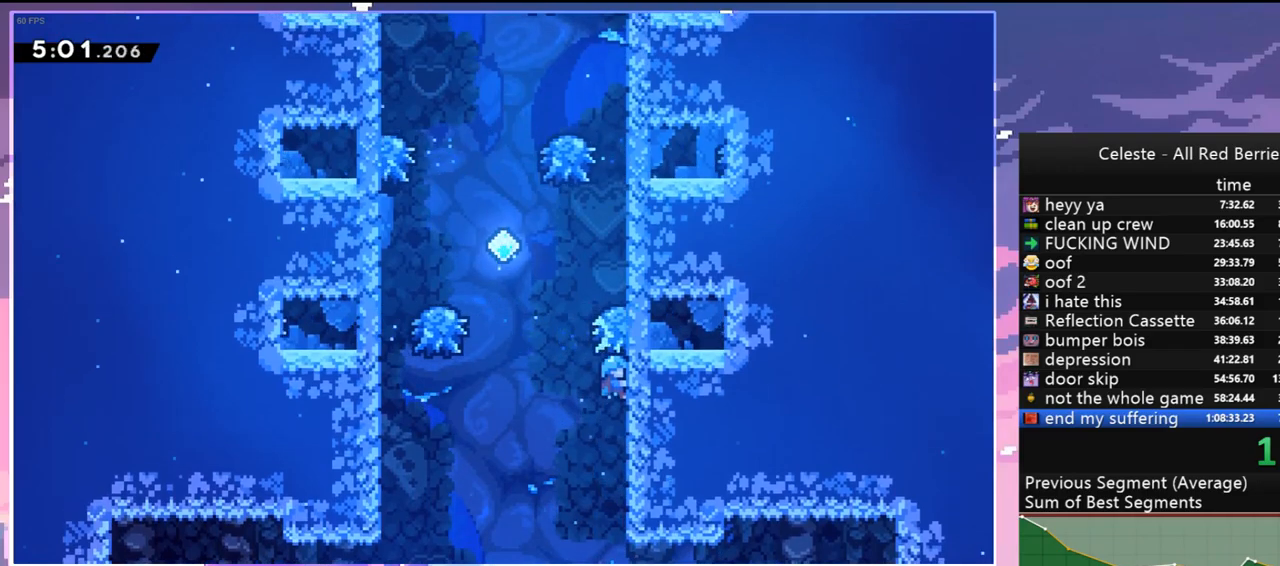
{"keys": ["jump", "left"], "events": [[50, "up", "down"], [384, "jump", "down"], [384, "left", "down"], [434, "grab", "up"], [434, "up", "up"]]}
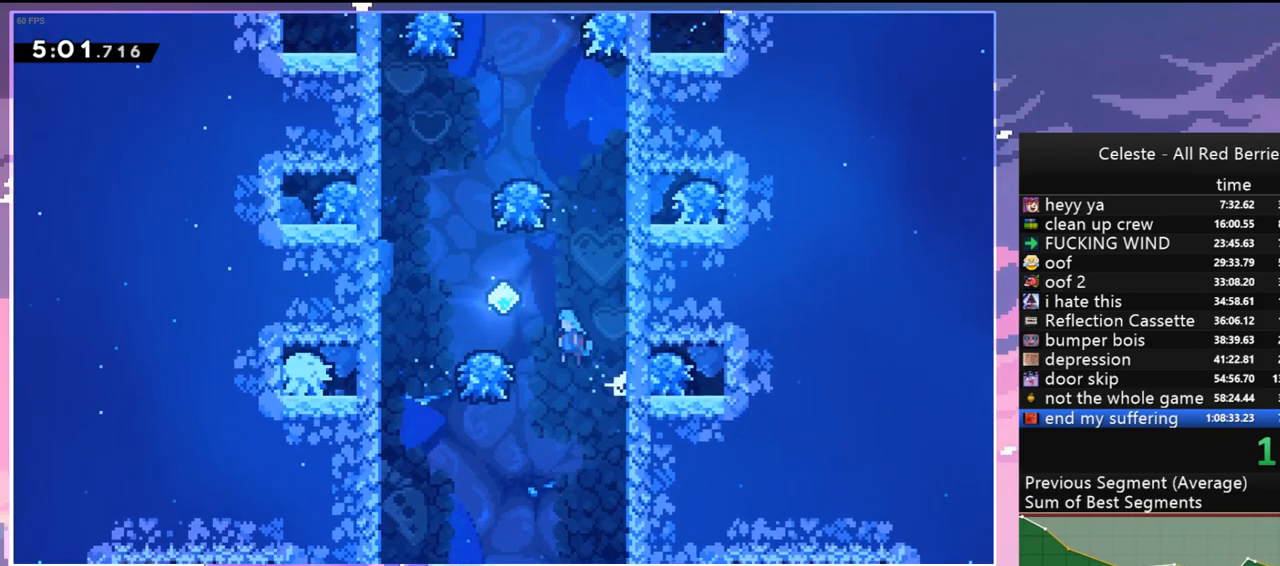
{"keys": ["jump"], "events": [[67, "left", "up"], [400, "jump", "up"], [450, "jump", "down"]]}
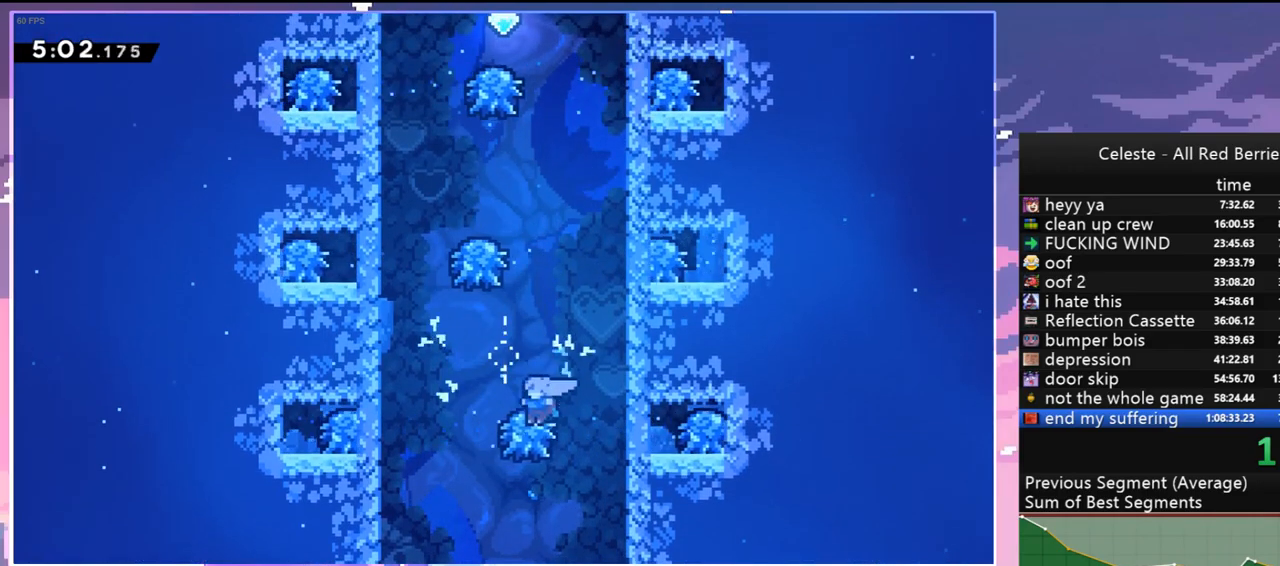
{"keys": ["up"], "events": [[134, "up", "down"], [317, "dash", "down"], [417, "jump", "up"], [500, "dash", "up"]]}
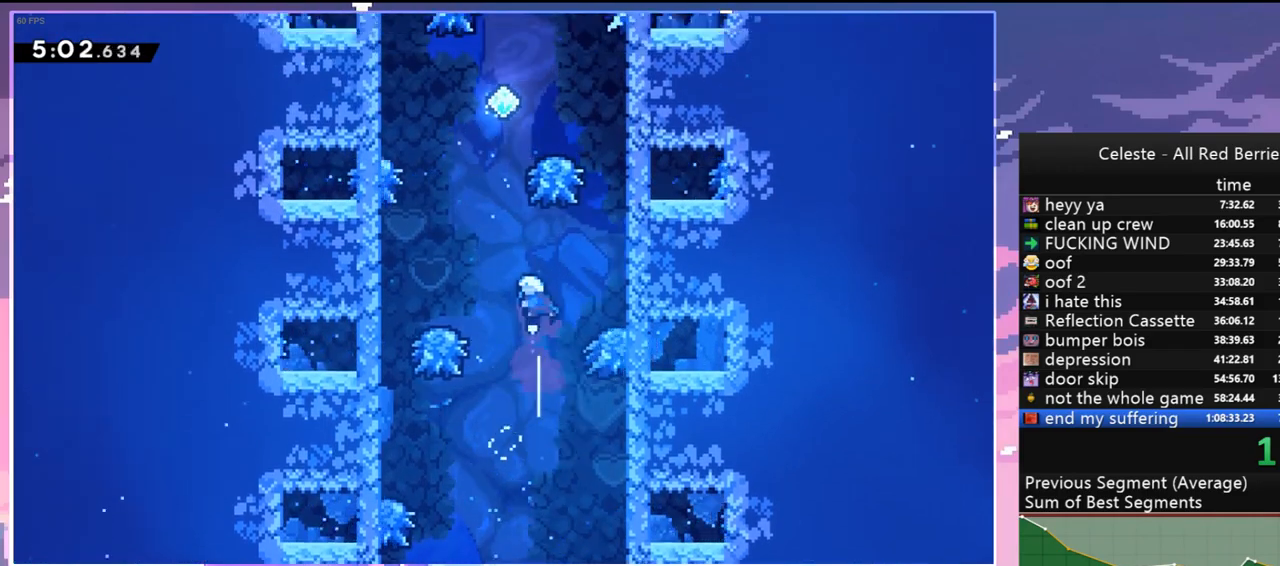
{"keys": ["left", "up"], "events": [[200, "left", "down"], [250, "dash", "down"], [250, "left", "up"], [434, "dash", "up"], [484, "left", "down"]]}
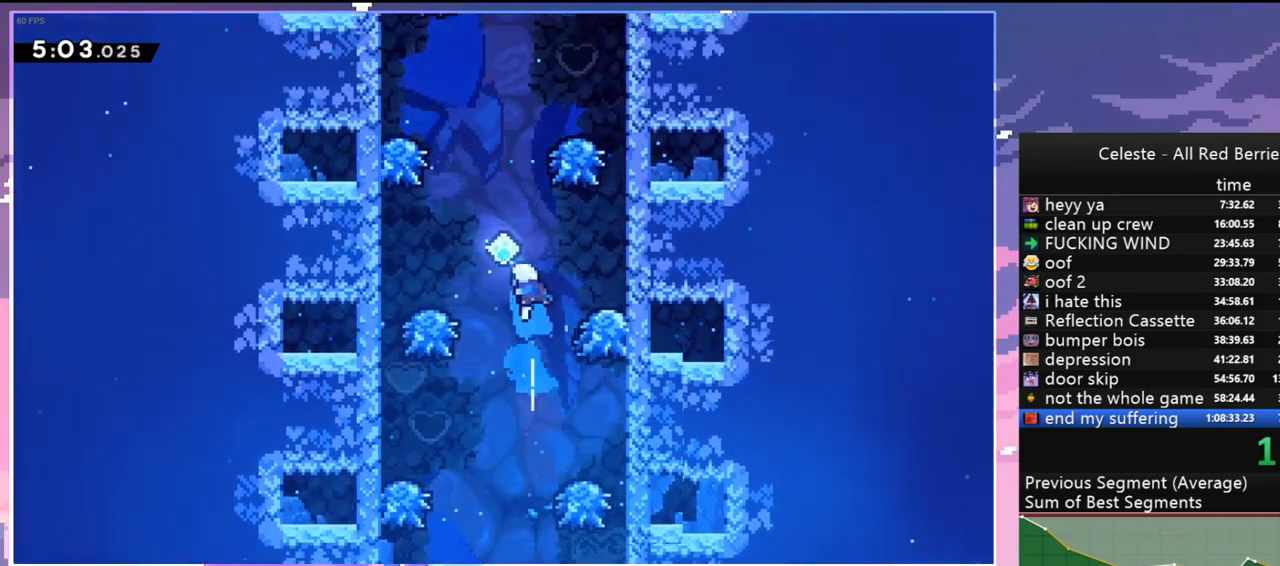
{"keys": ["up"], "events": [[250, "dash", "down"], [250, "left", "up"], [450, "dash", "up"]]}